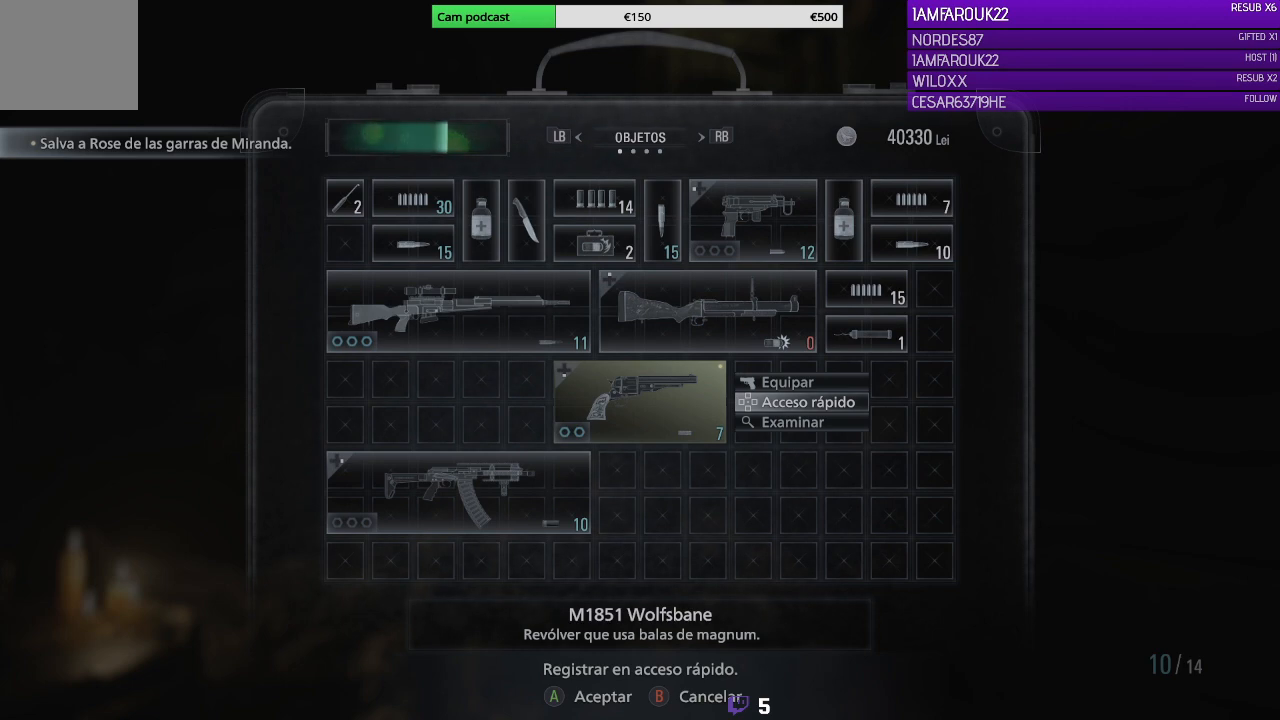
Gameplay with a controller (Xbox layout); each line is a JSON object with the inputs held at the frame after it. "events" lists button and stick changes between this image and that frame as [ms after this image, input, new state], when the widget could be followed in between.
{"buttons": [], "left_stick": "center", "right_stick": "center", "events": [[400, "B", "down"], [500, "B", "up"]]}
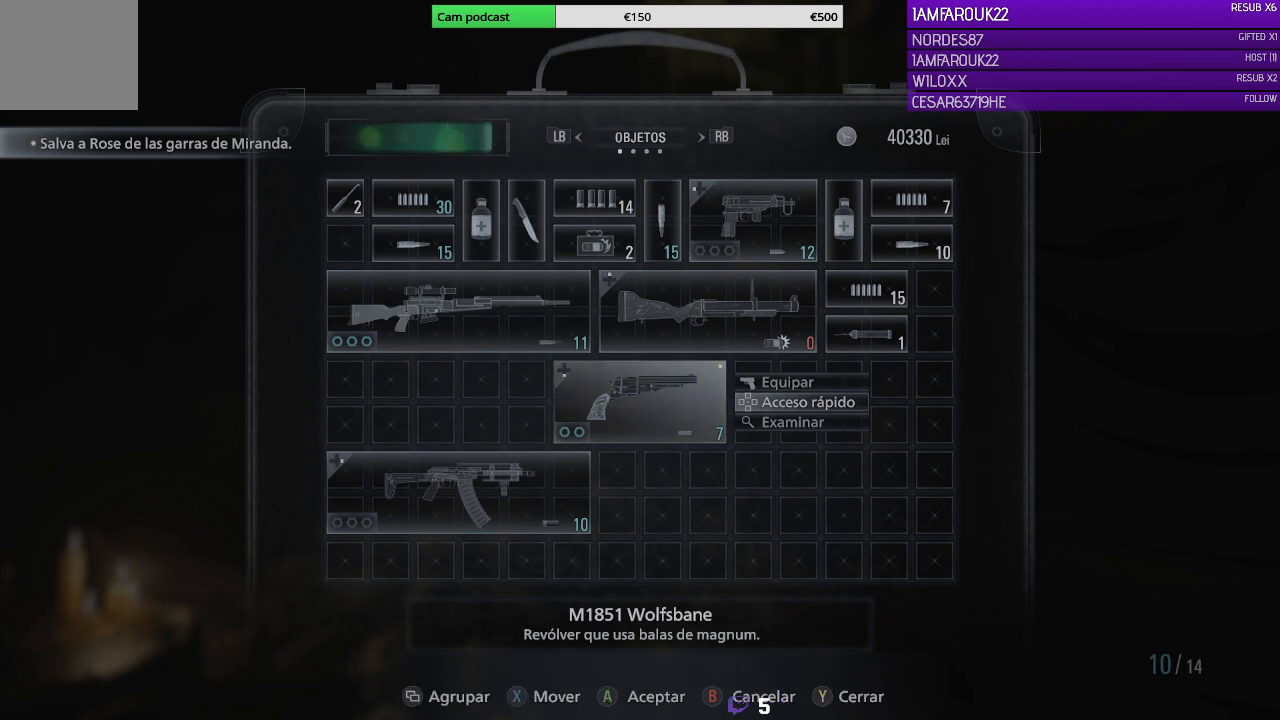
{"buttons": [], "left_stick": "center", "right_stick": "center", "events": [[100, "B", "down"], [200, "B", "up"], [267, "B", "down"], [400, "B", "up"]]}
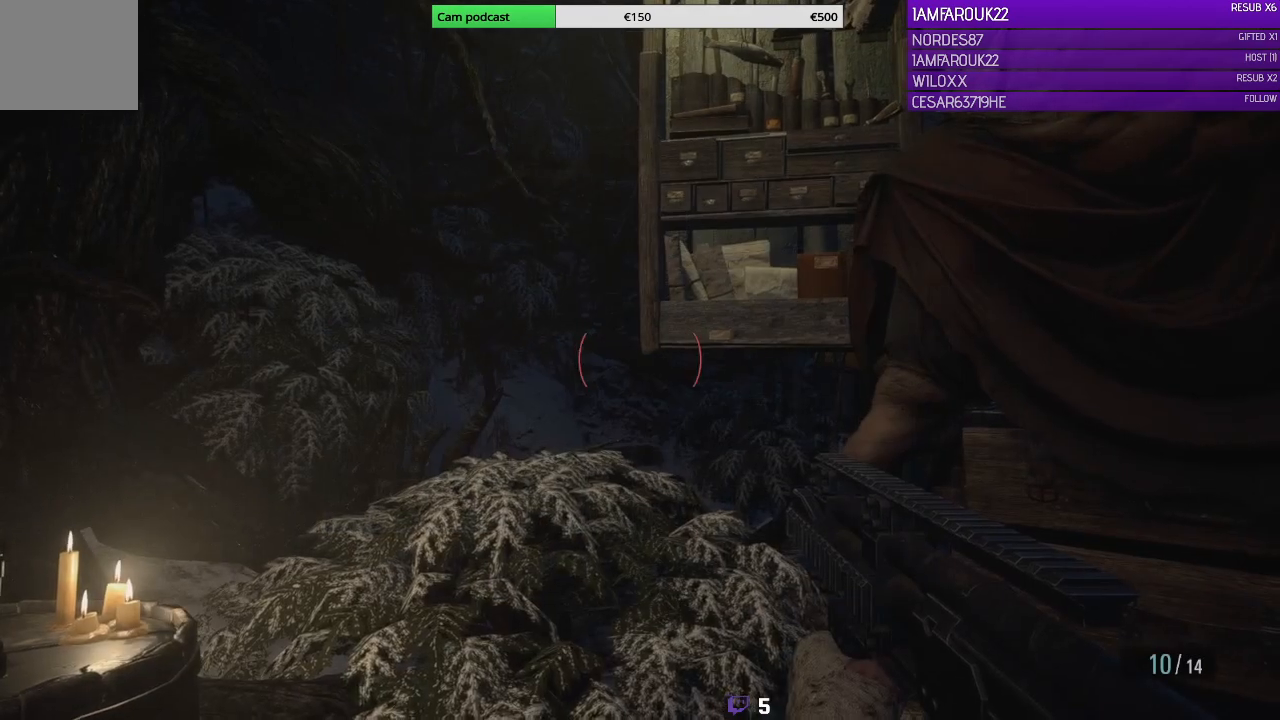
{"buttons": [], "left_stick": "center", "right_stick": "left", "events": [[267, "right_stick", "down-left"], [433, "right_stick", "left"]]}
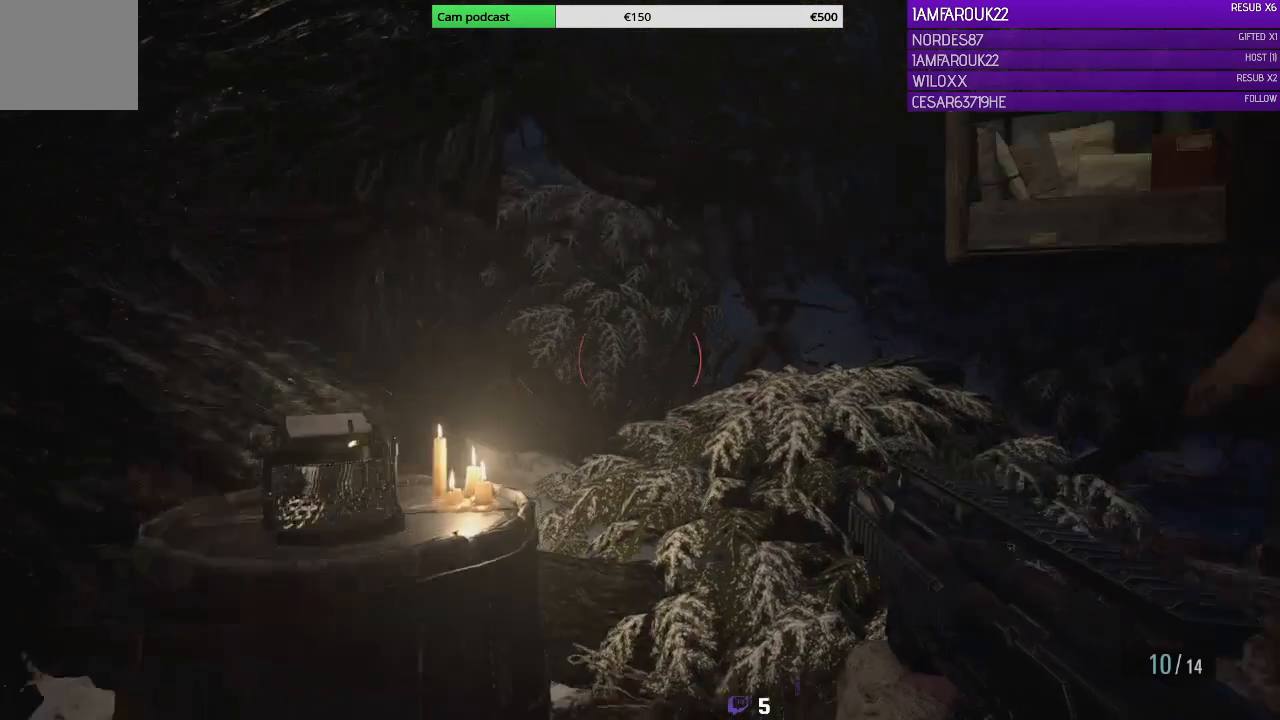
{"buttons": [], "left_stick": "center", "right_stick": "center", "events": [[133, "right_stick", "center"]]}
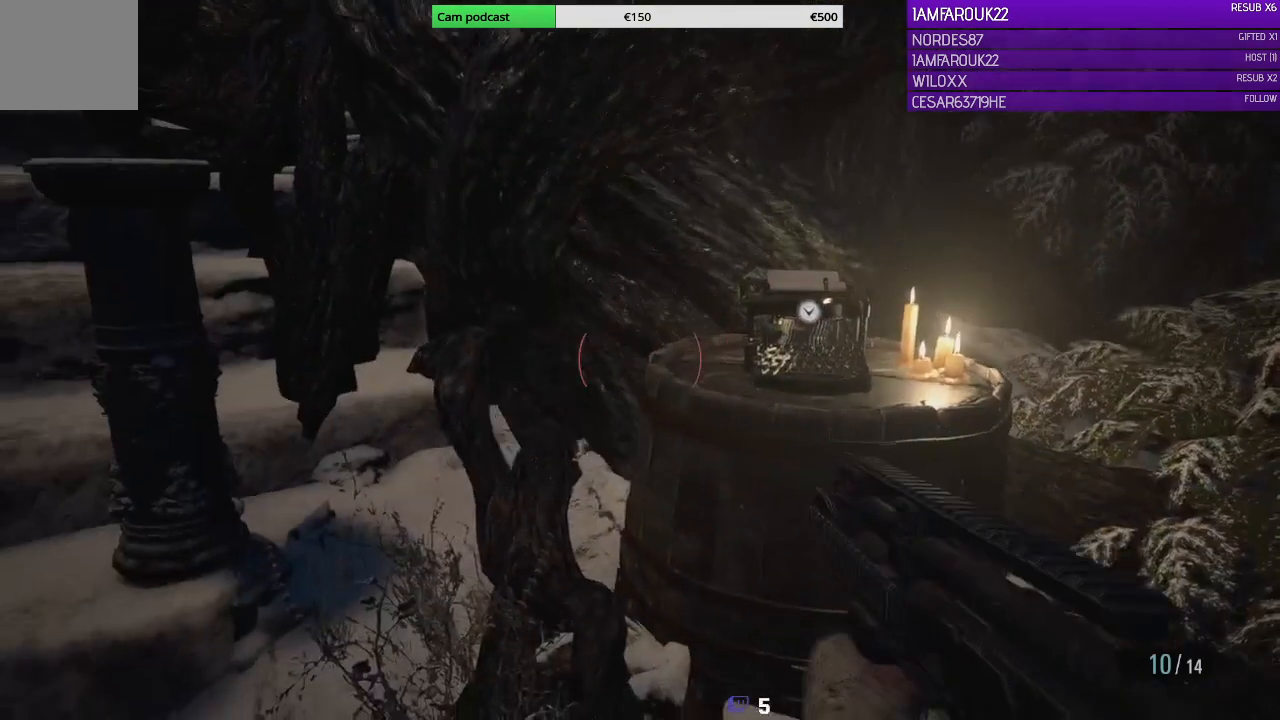
{"buttons": [], "left_stick": "center", "right_stick": "center", "events": [[67, "START", "down"], [233, "START", "up"]]}
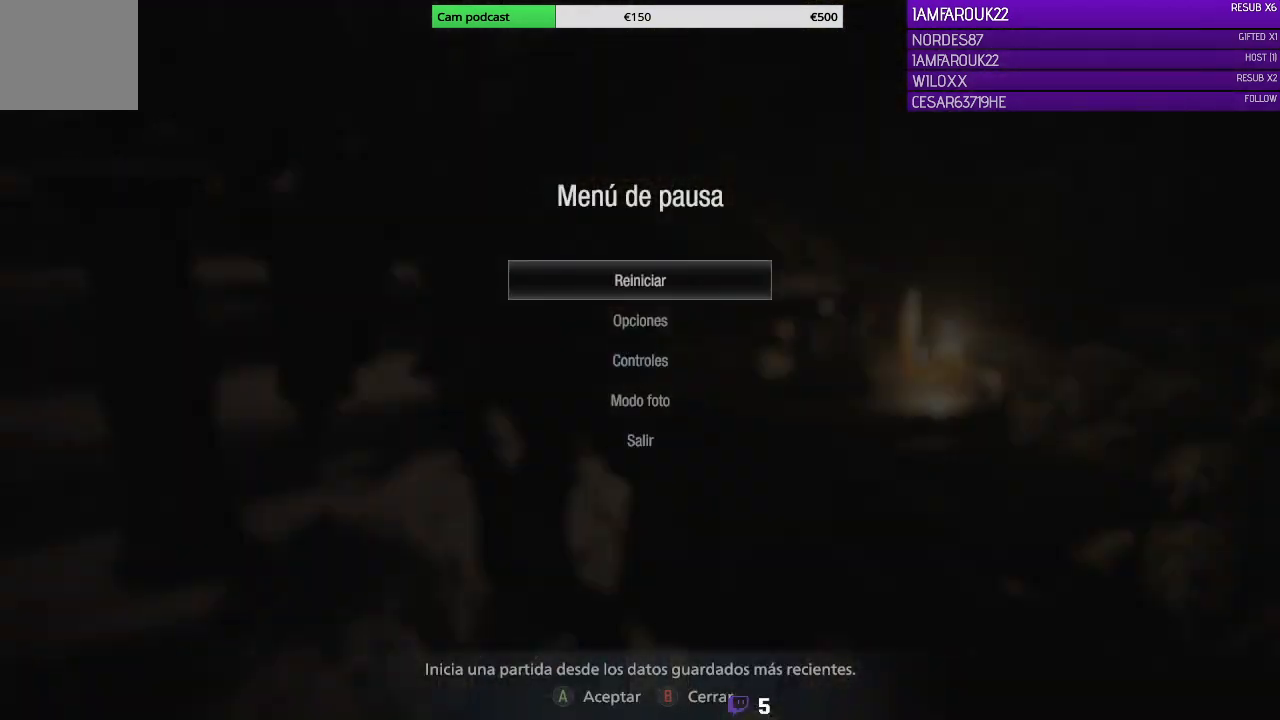
{"buttons": [], "left_stick": "center", "right_stick": "center", "events": [[200, "DPAD_DOWN", "down"], [300, "DPAD_DOWN", "up"], [400, "DPAD_DOWN", "down"], [500, "DPAD_DOWN", "up"]]}
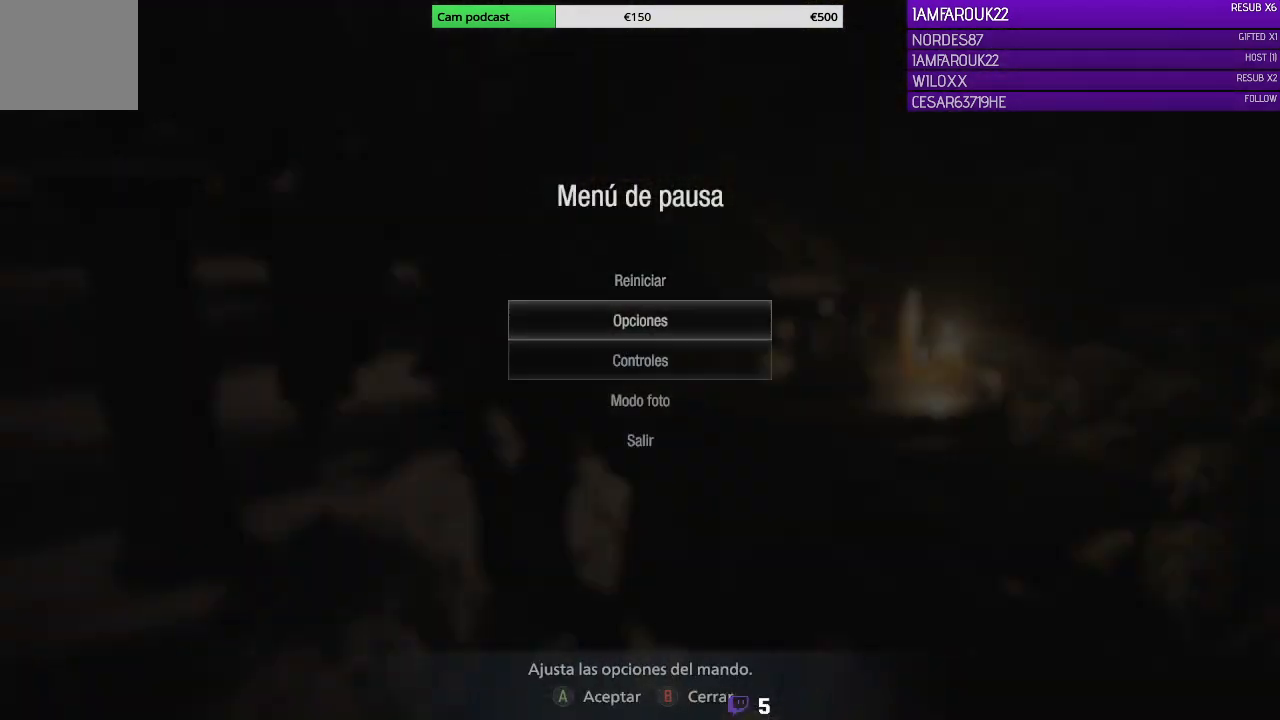
{"buttons": [], "left_stick": "center", "right_stick": "center", "events": [[300, "DPAD_UP", "down"], [433, "DPAD_UP", "up"]]}
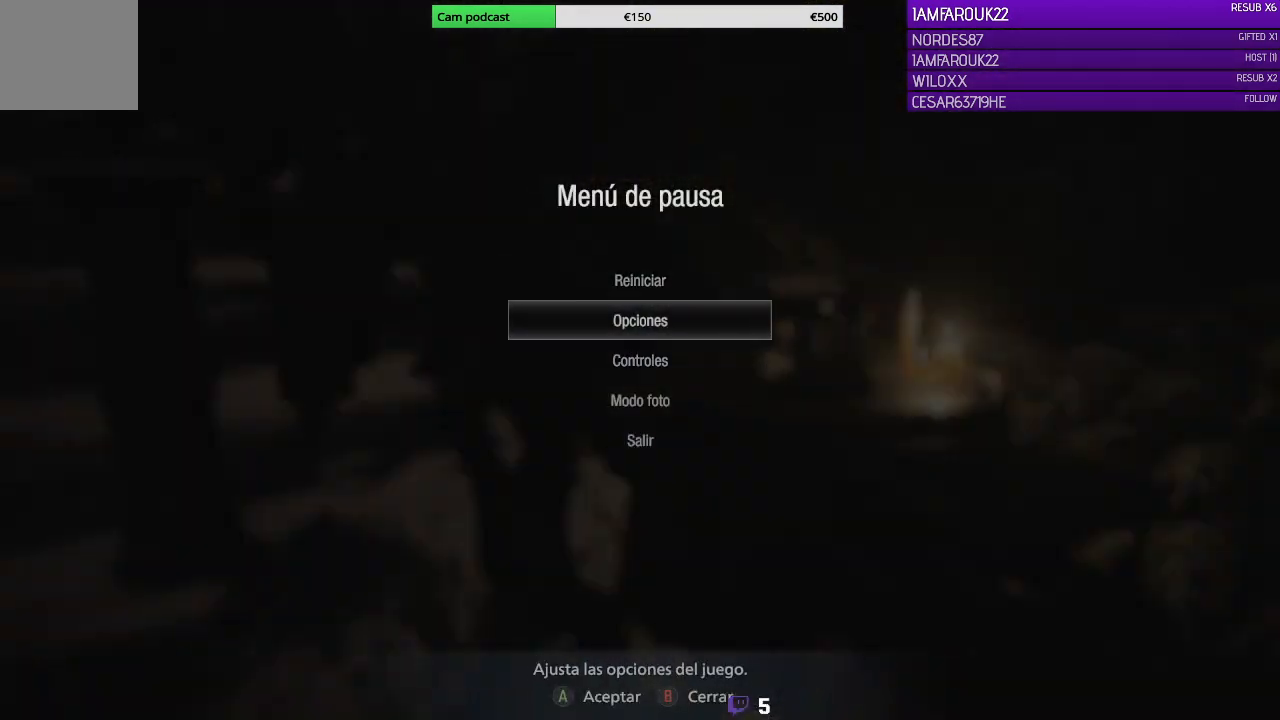
{"buttons": ["DPAD_DOWN"], "left_stick": "center", "right_stick": "center", "events": [[467, "DPAD_DOWN", "down"]]}
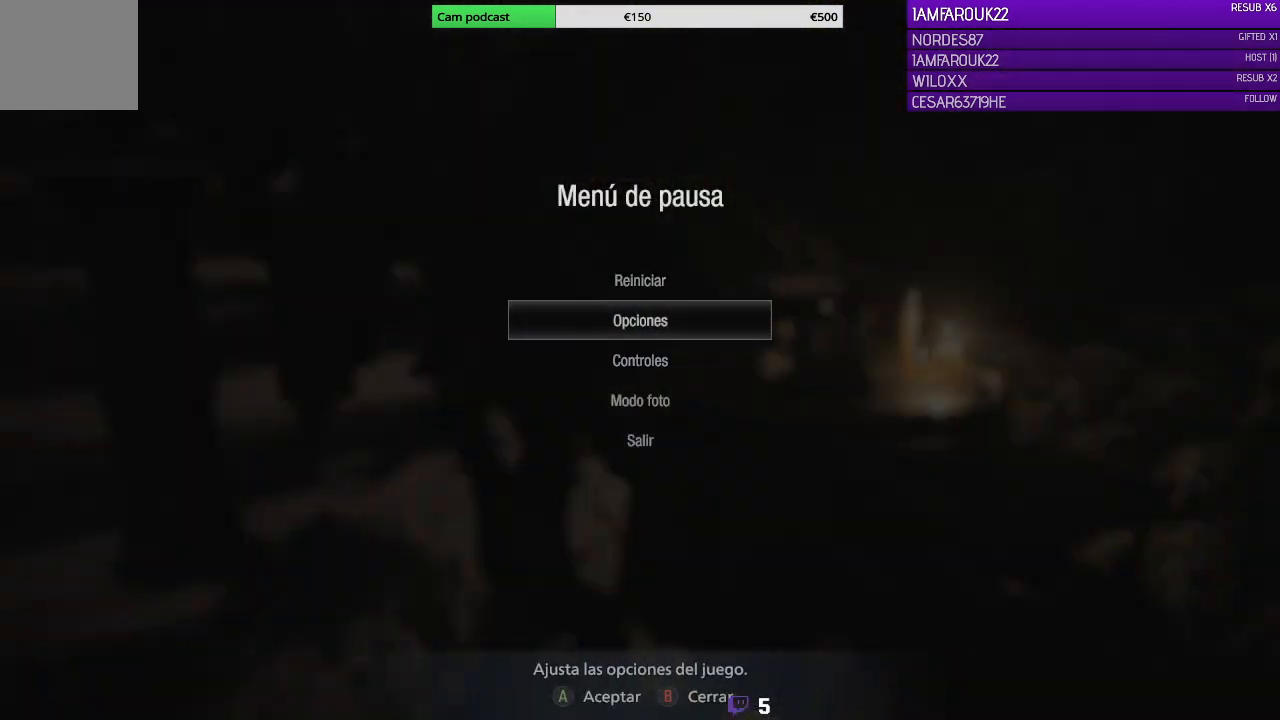
{"buttons": [], "left_stick": "center", "right_stick": "center", "events": [[33, "DPAD_DOWN", "up"], [133, "DPAD_DOWN", "down"], [200, "DPAD_DOWN", "up"], [300, "DPAD_DOWN", "down"], [367, "DPAD_DOWN", "up"]]}
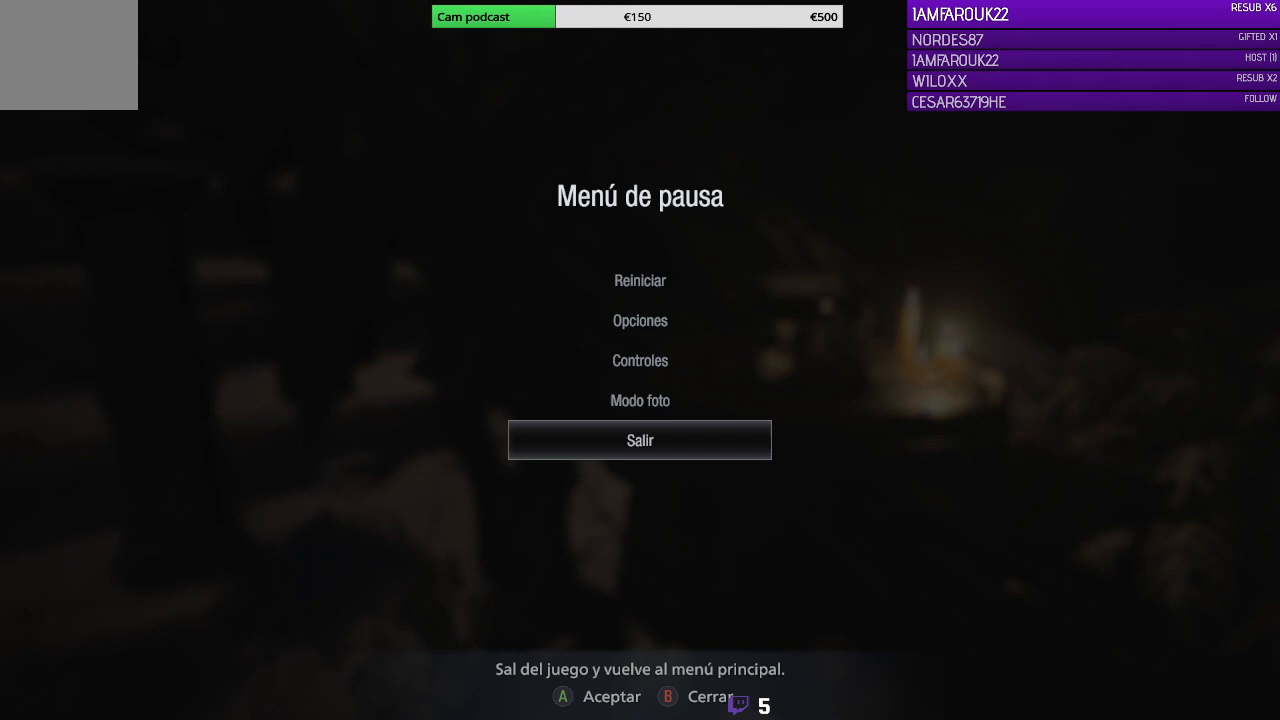
{"buttons": ["DPAD_UP"], "left_stick": "center", "right_stick": "center", "events": [[133, "A", "down"], [233, "A", "up"], [467, "DPAD_UP", "down"]]}
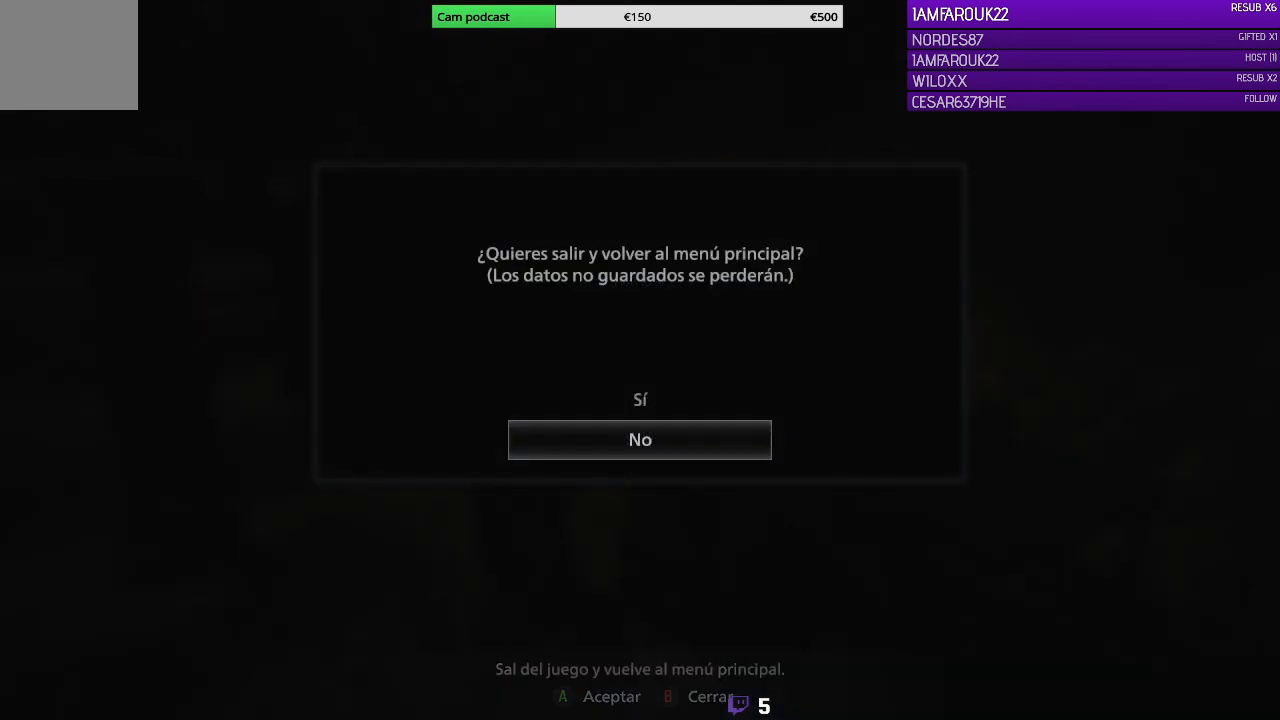
{"buttons": [], "left_stick": "center", "right_stick": "center", "events": [[67, "DPAD_UP", "up"], [167, "A", "down"], [267, "A", "up"]]}
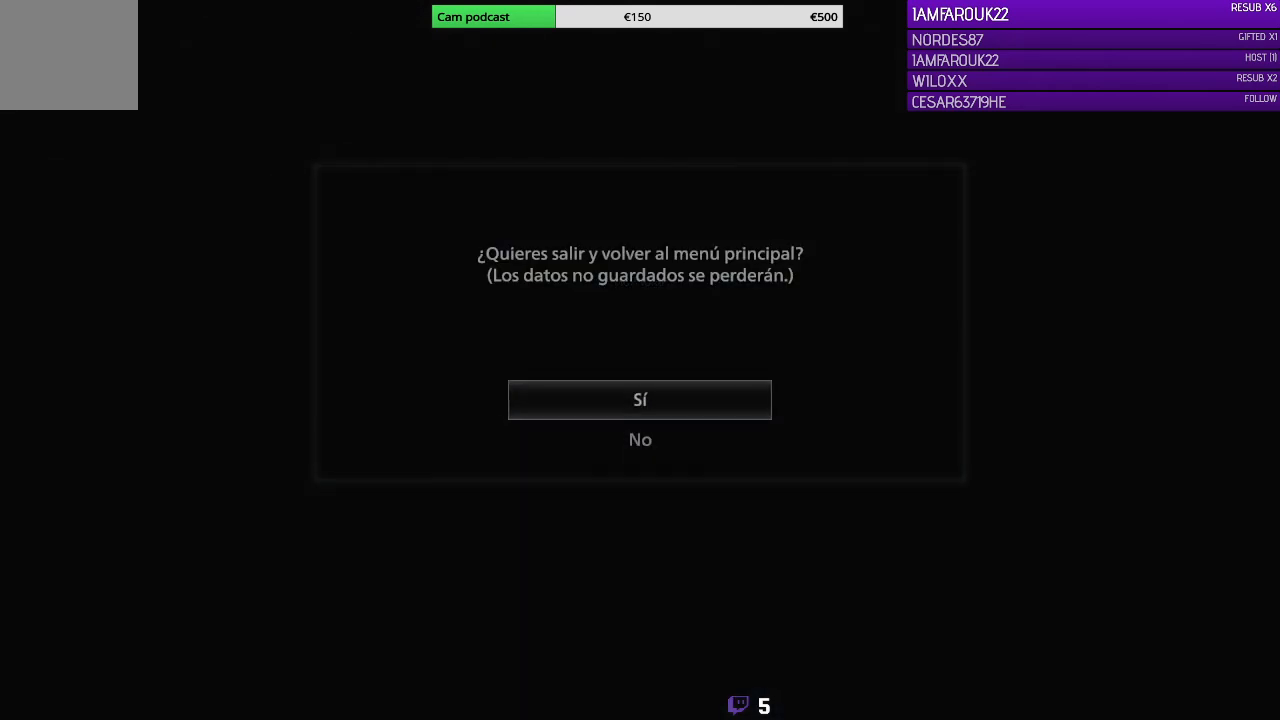
{"buttons": [], "left_stick": "center", "right_stick": "center", "events": []}
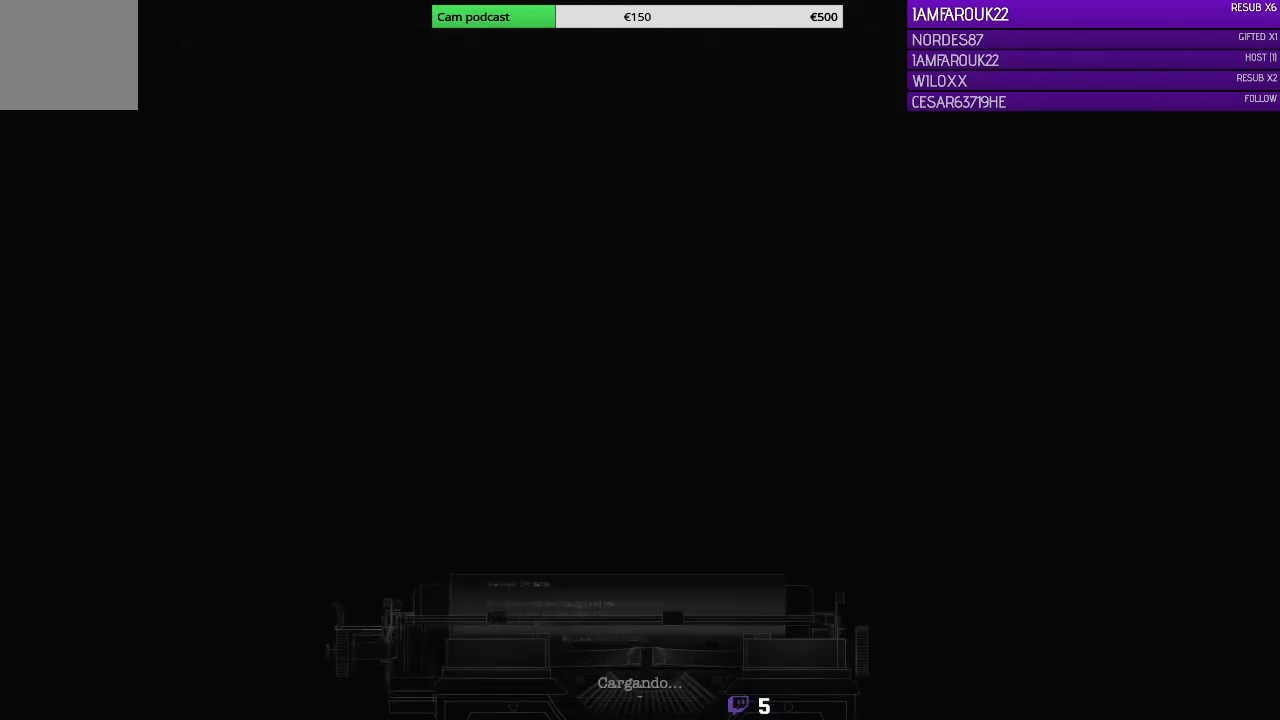
{"buttons": [], "left_stick": "center", "right_stick": "center", "events": []}
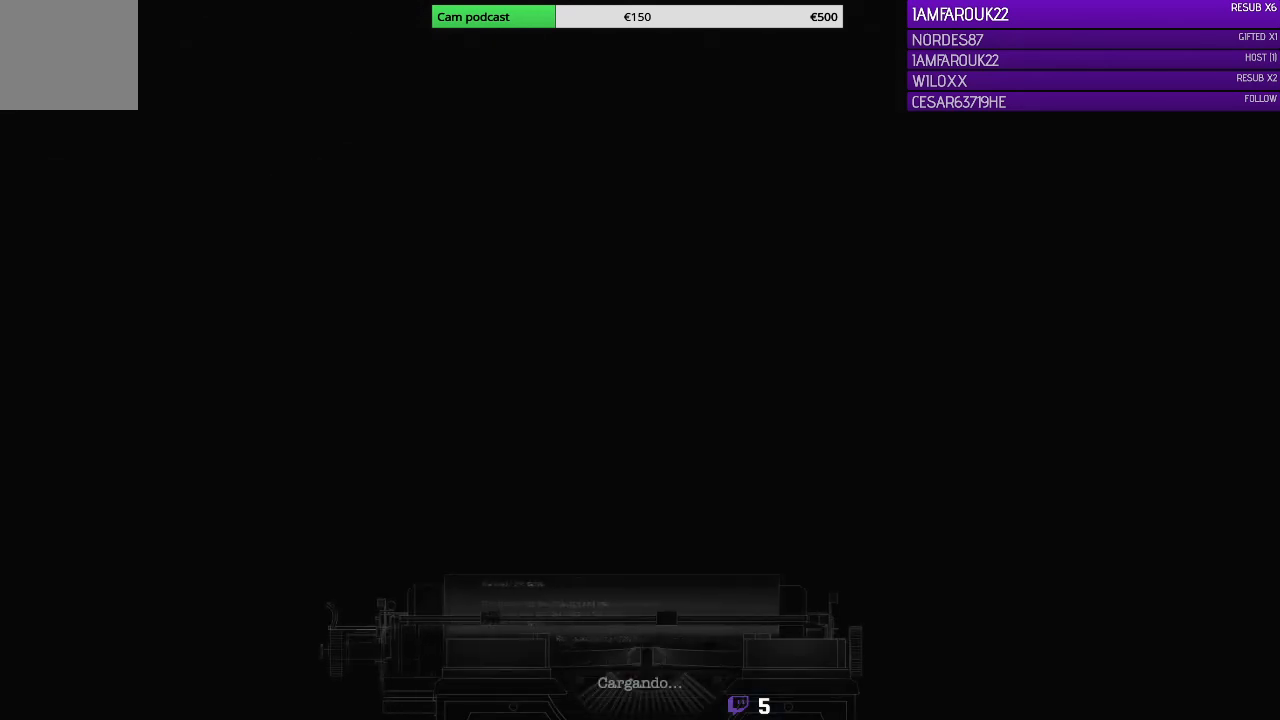
{"buttons": [], "left_stick": "center", "right_stick": "center", "events": []}
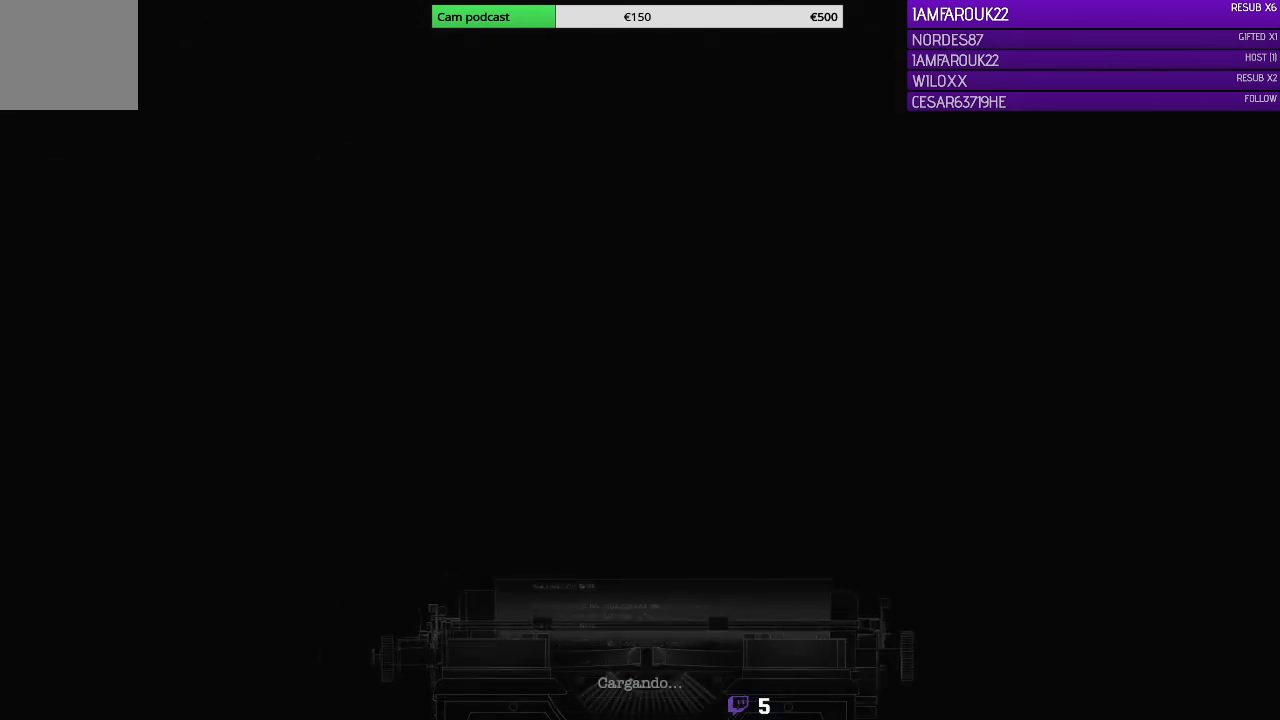
{"buttons": [], "left_stick": "center", "right_stick": "center", "events": []}
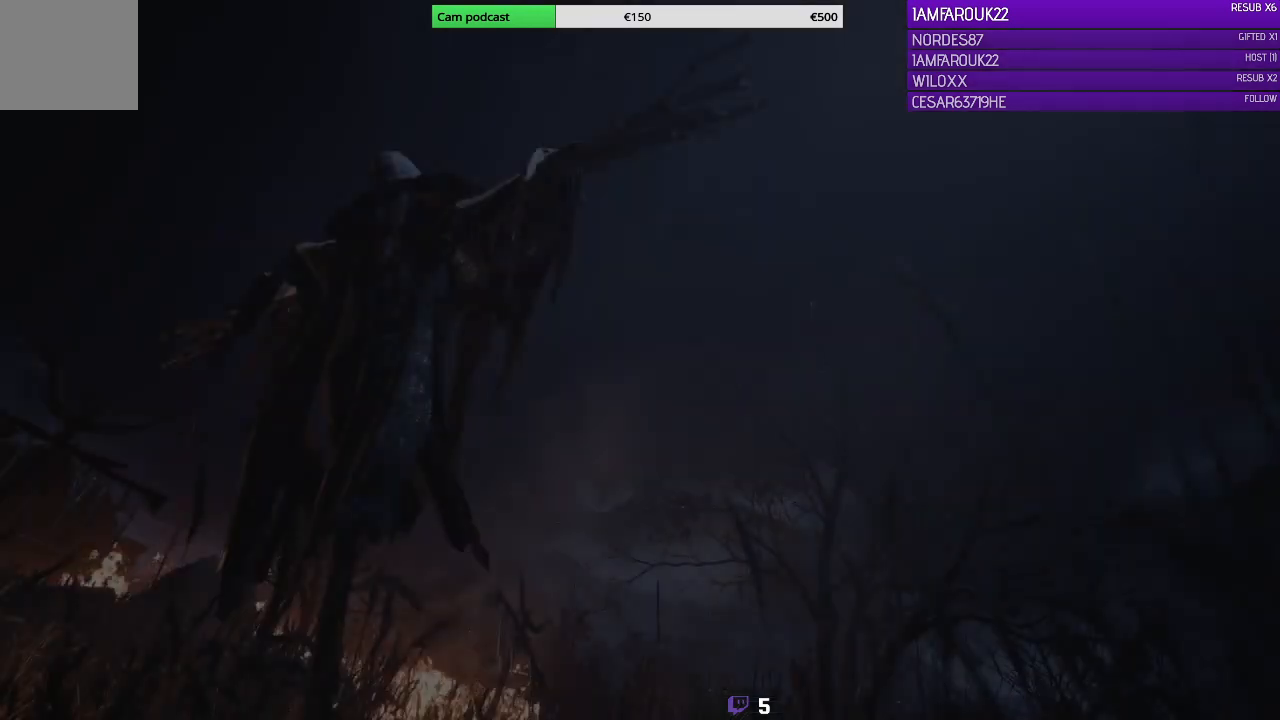
{"buttons": [], "left_stick": "center", "right_stick": "center", "events": []}
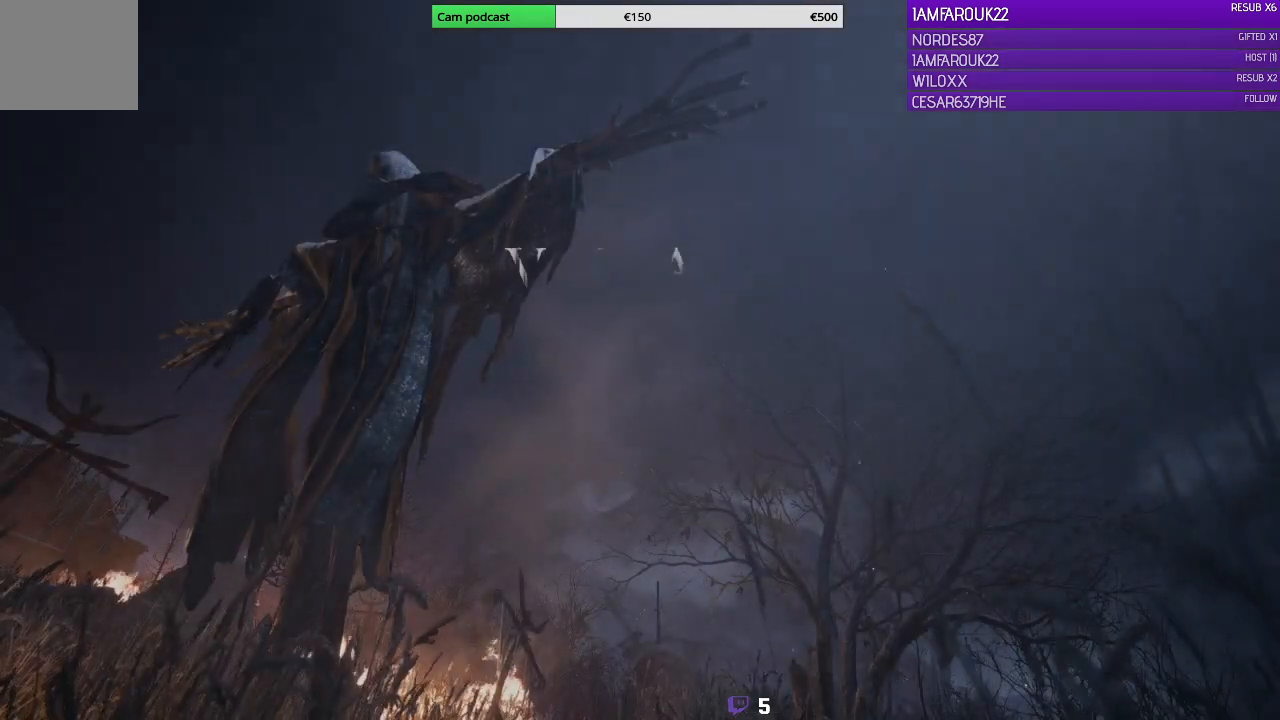
{"buttons": [], "left_stick": "center", "right_stick": "center", "events": []}
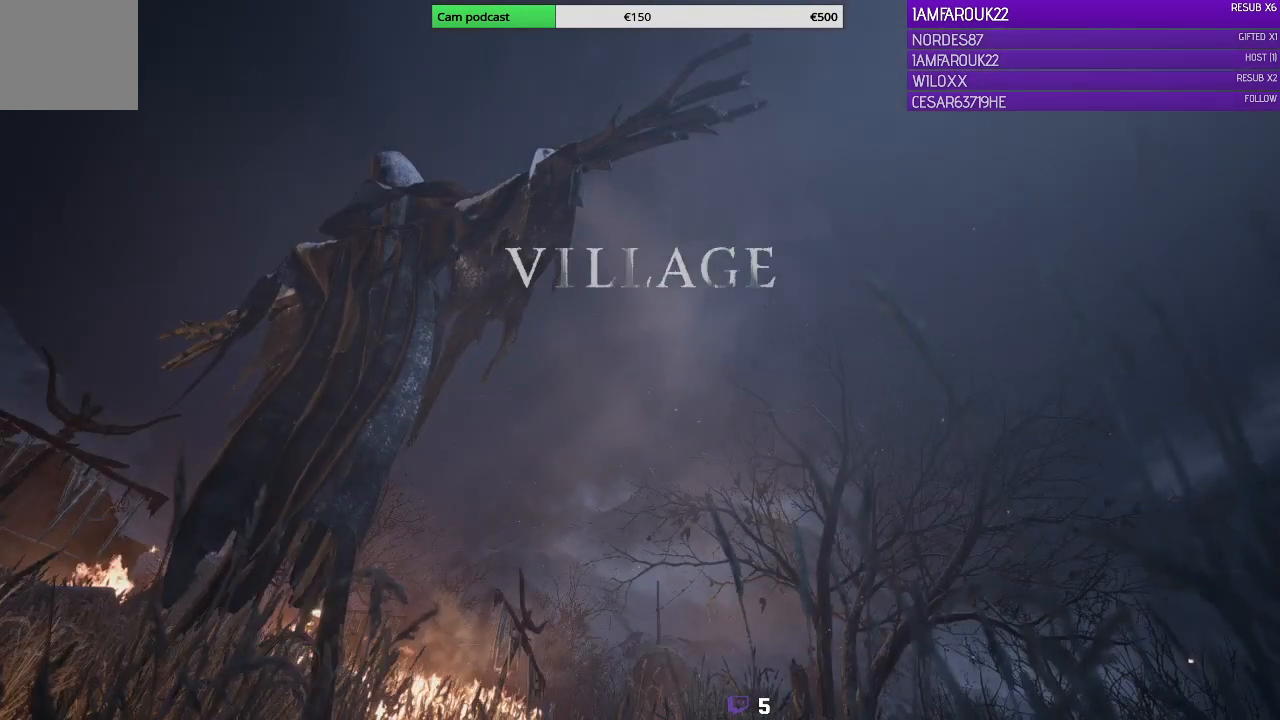
{"buttons": [], "left_stick": "center", "right_stick": "center", "events": [[367, "A", "down"], [467, "A", "up"]]}
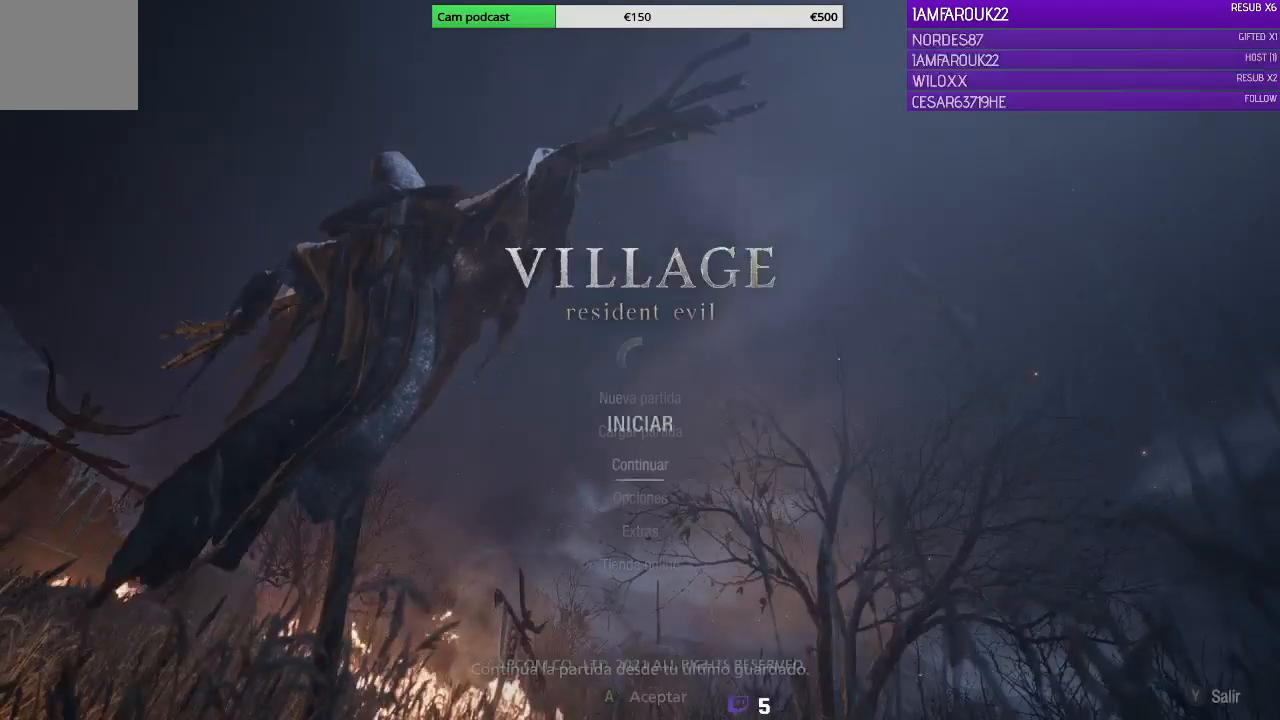
{"buttons": [], "left_stick": "center", "right_stick": "center", "events": []}
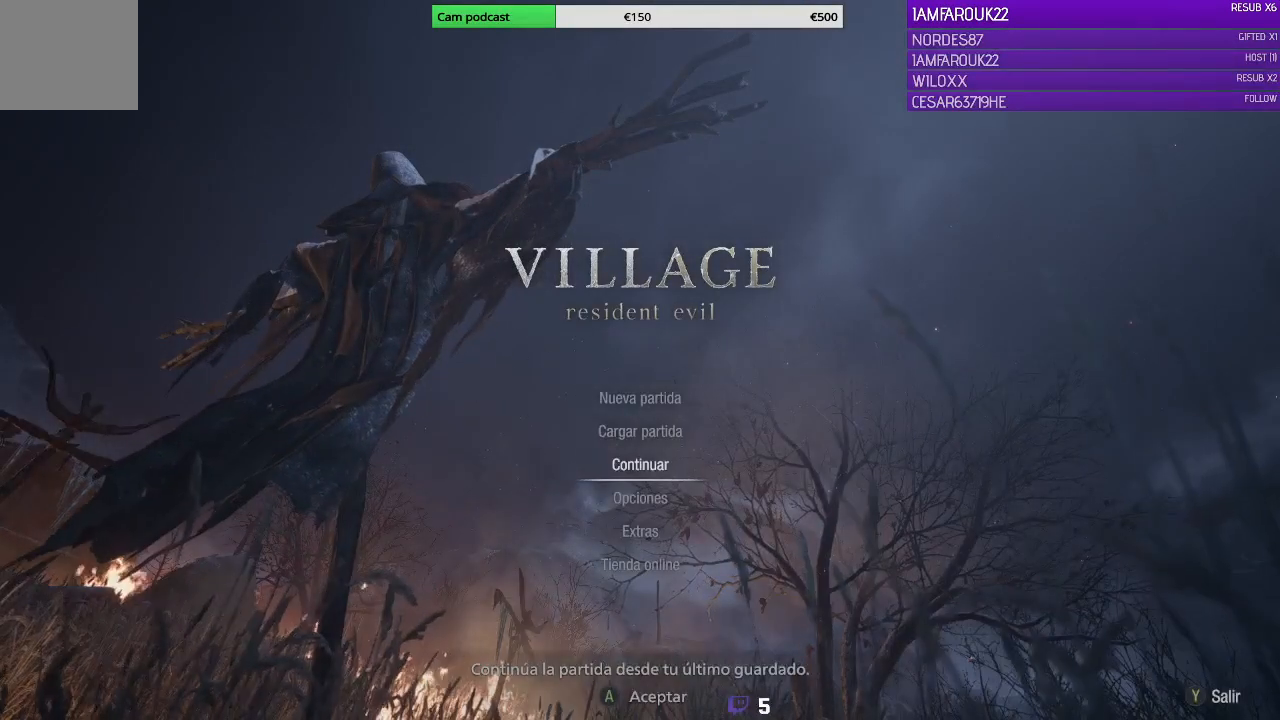
{"buttons": ["A"], "left_stick": "center", "right_stick": "center", "events": [[167, "DPAD_UP", "down"], [233, "DPAD_UP", "up"], [467, "A", "down"]]}
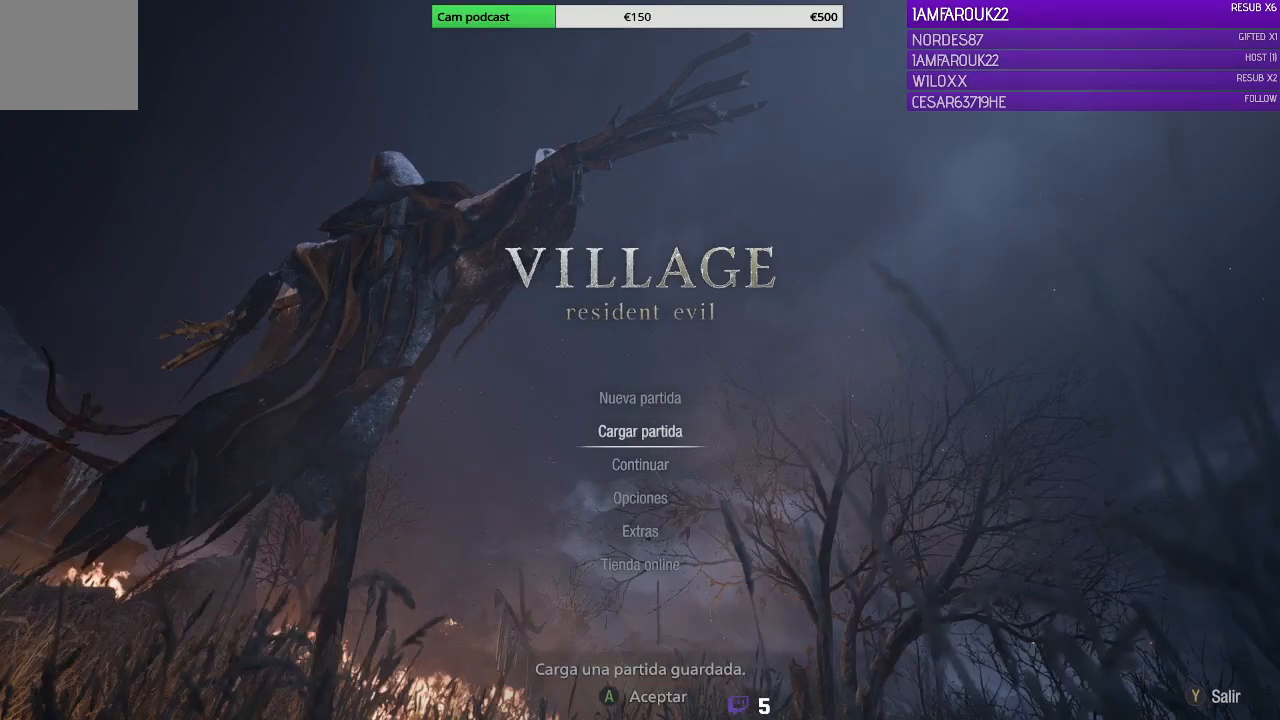
{"buttons": [], "left_stick": "center", "right_stick": "center", "events": [[67, "A", "up"]]}
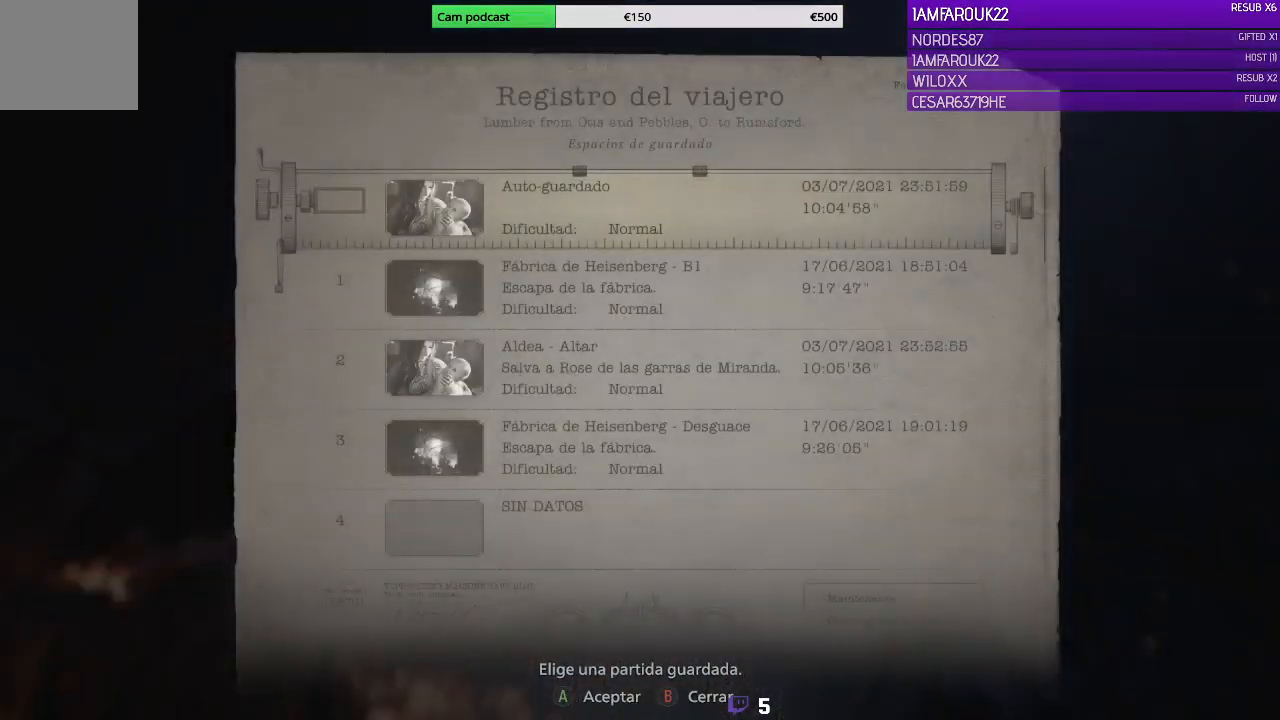
{"buttons": [], "left_stick": "center", "right_stick": "center", "events": [[200, "DPAD_DOWN", "down"], [300, "DPAD_DOWN", "up"]]}
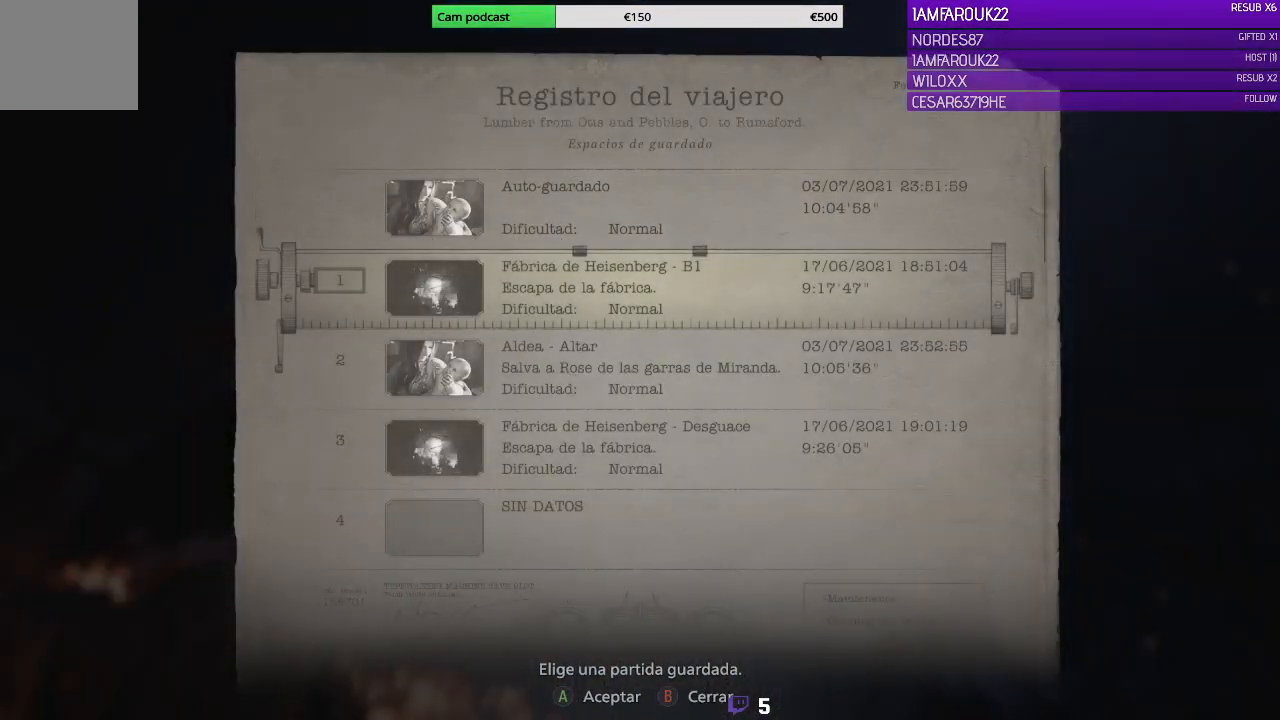
{"buttons": [], "left_stick": "center", "right_stick": "center", "events": [[167, "A", "down"], [300, "A", "up"]]}
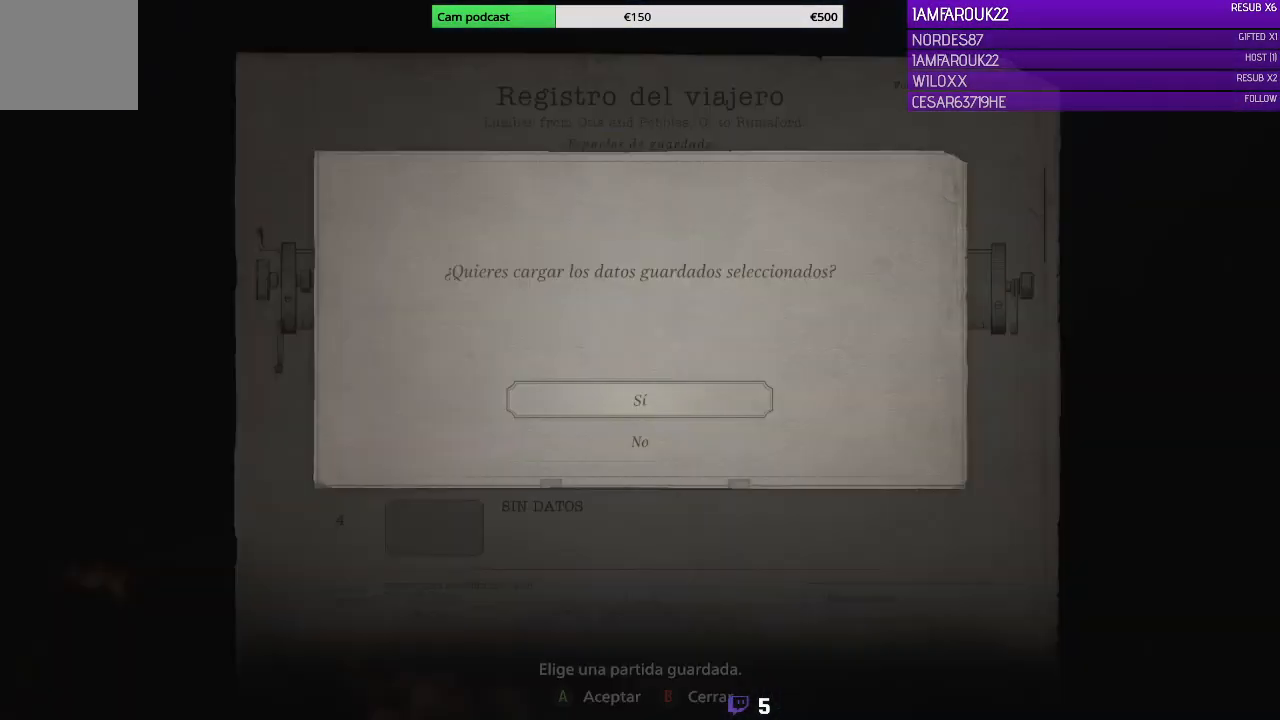
{"buttons": [], "left_stick": "center", "right_stick": "center", "events": [[100, "DPAD_UP", "down"], [200, "DPAD_UP", "up"]]}
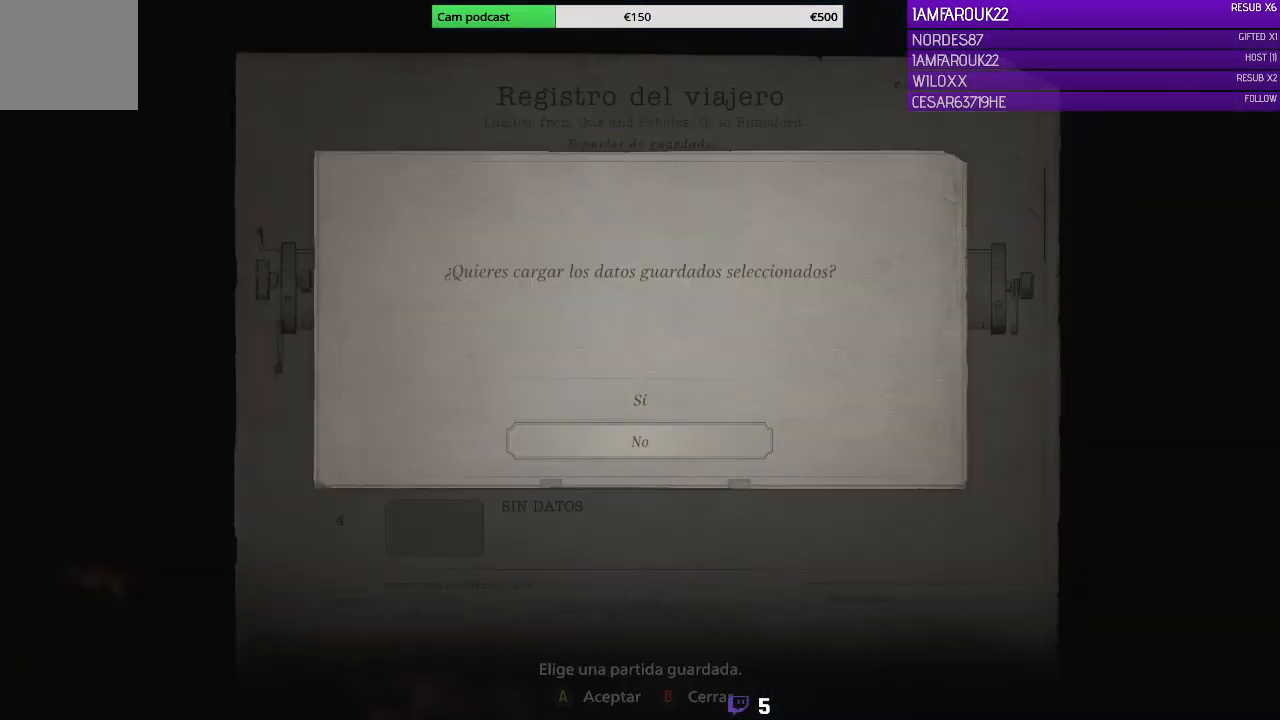
{"buttons": ["A"], "left_stick": "center", "right_stick": "center", "events": [[167, "DPAD_UP", "down"], [233, "DPAD_UP", "up"], [400, "A", "down"]]}
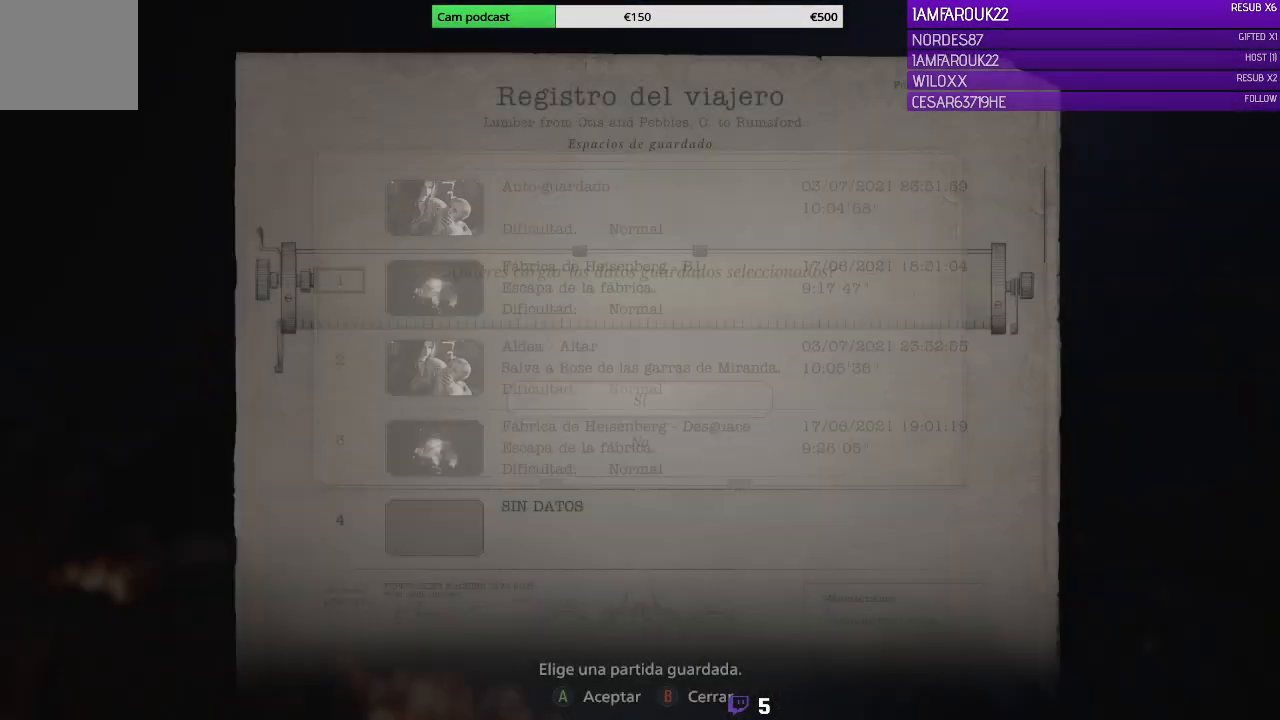
{"buttons": [], "left_stick": "center", "right_stick": "center", "events": [[33, "A", "up"]]}